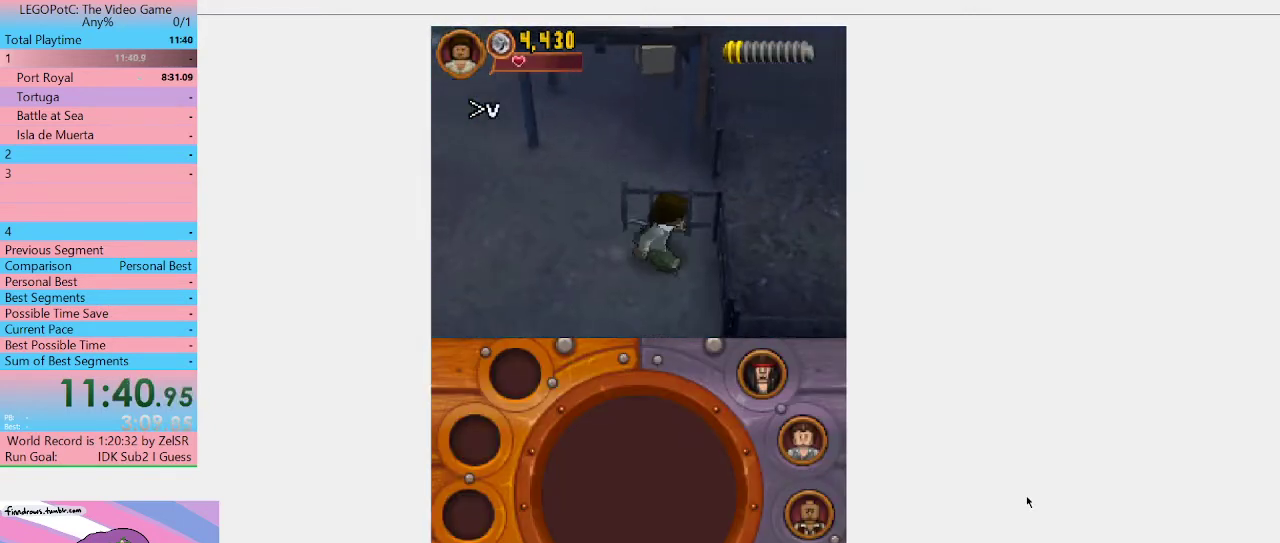
Gameplay with a controller (Xbox layout); each line is a JSON object with the inputs held at the frame after it. "events" lists button and stick changes between this image and that frame as [ms after this image, input, new state], when the widget could be followed in between. Not read: L3 R3.
{"buttons": [], "left_stick": "up-right", "right_stick": "center", "events": [[100, "A", "down"], [100, "left_stick", "right"], [233, "left_stick", "up-right"], [267, "A", "up"]]}
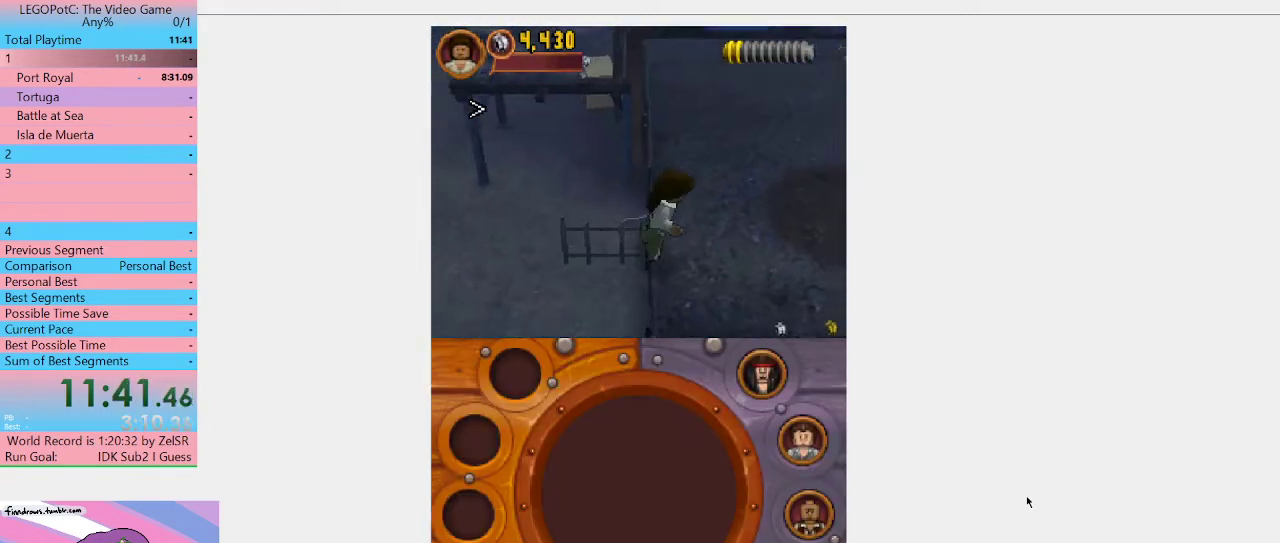
{"buttons": [], "left_stick": "up-right", "right_stick": "center", "events": []}
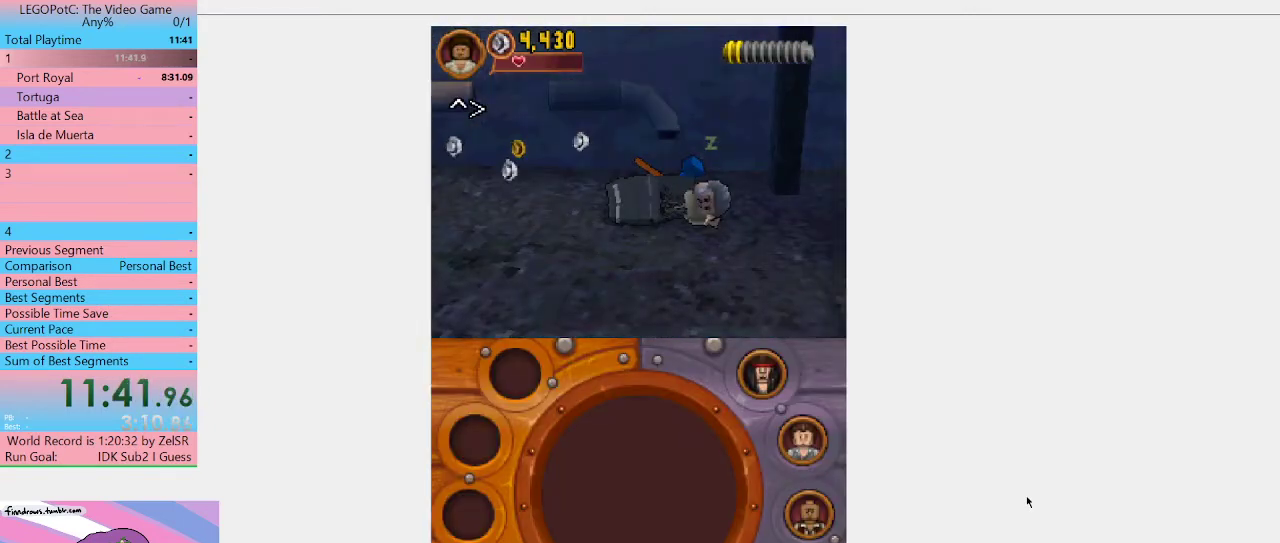
{"buttons": [], "left_stick": "up-right", "right_stick": "center", "events": []}
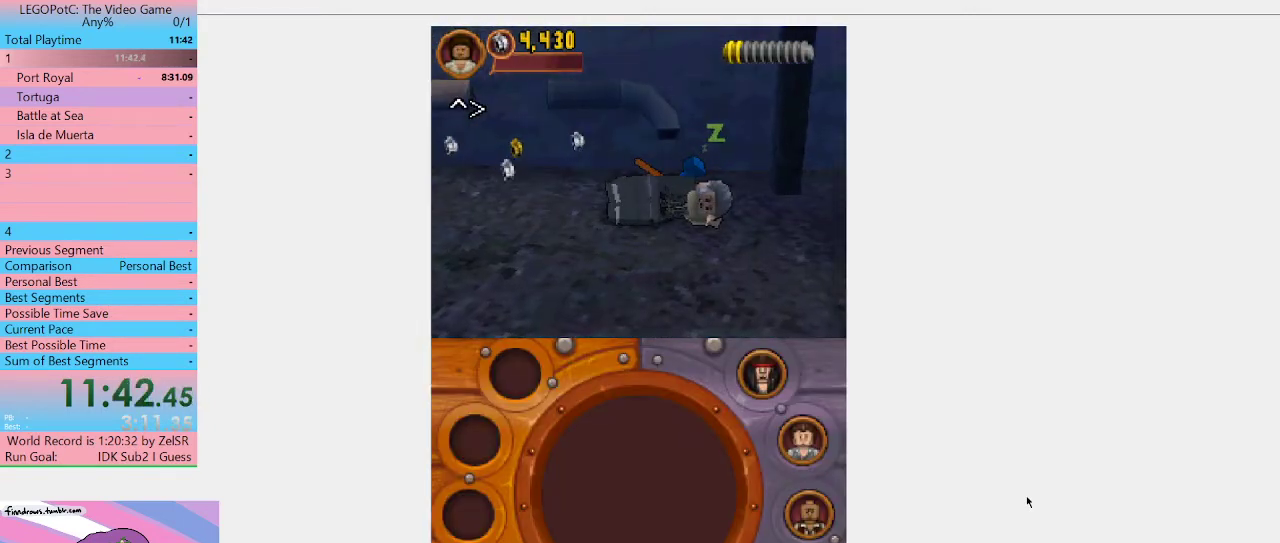
{"buttons": [], "left_stick": "center", "right_stick": "center", "events": [[167, "left_stick", "center"]]}
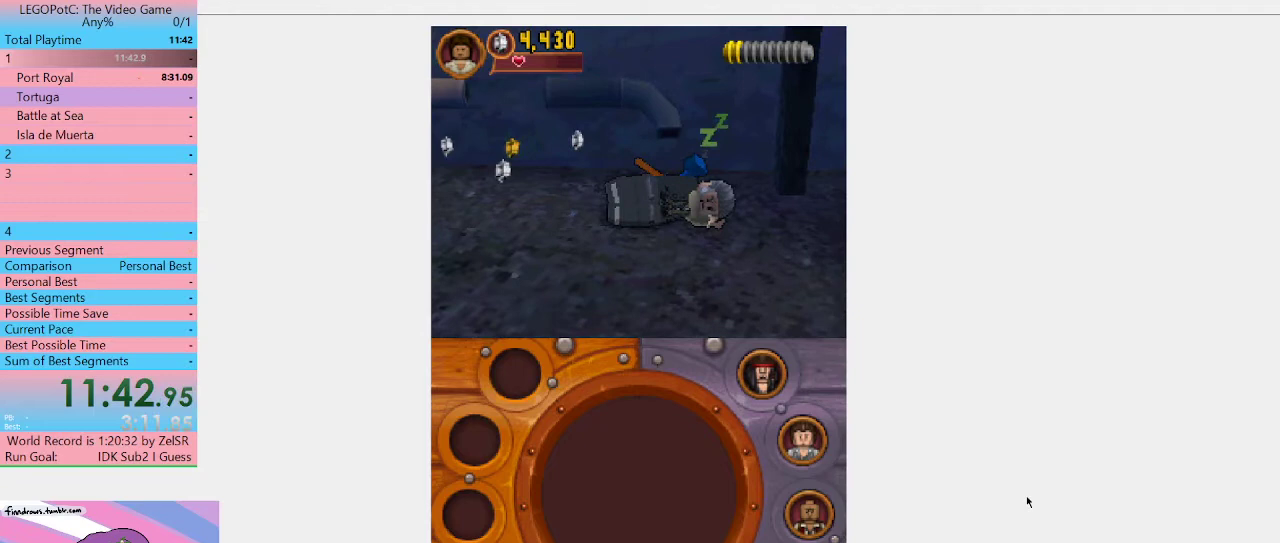
{"buttons": [], "left_stick": "center", "right_stick": "center", "events": []}
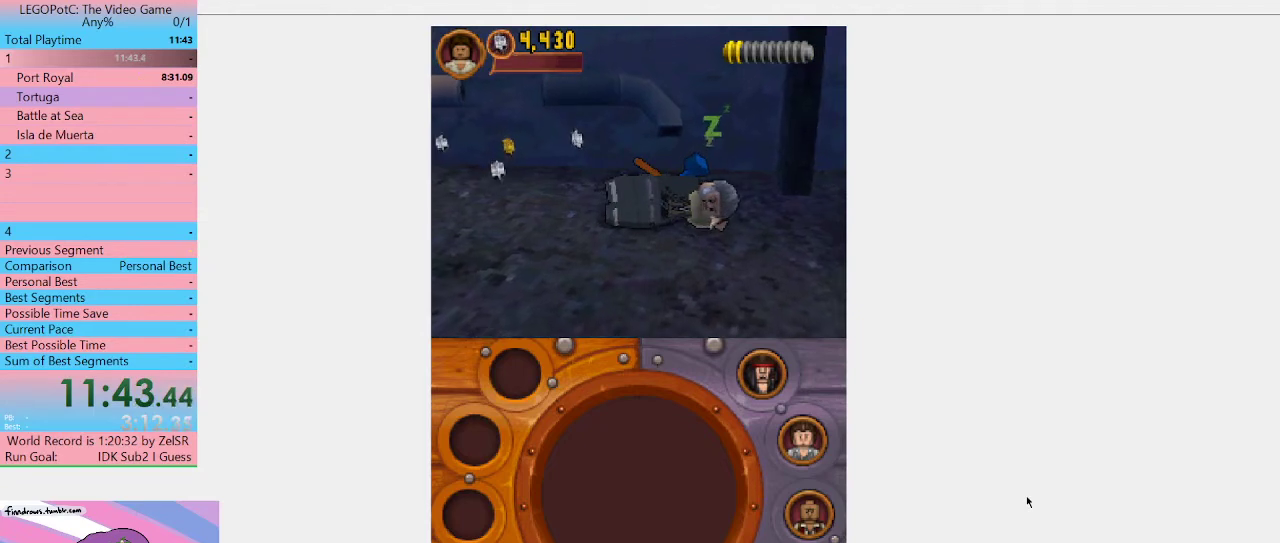
{"buttons": [], "left_stick": "center", "right_stick": "center", "events": []}
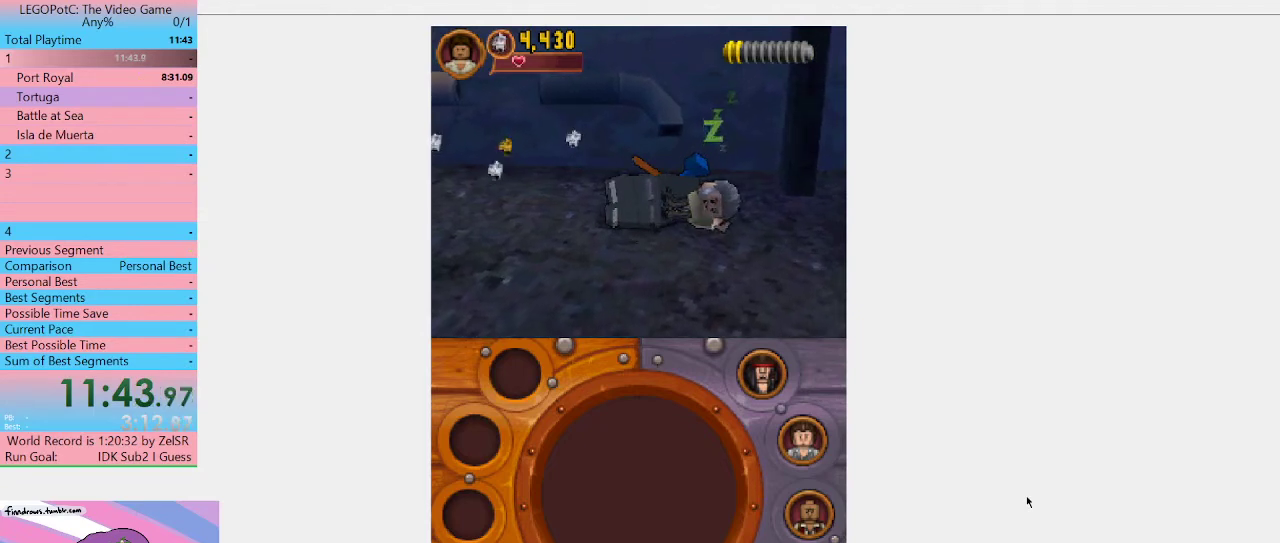
{"buttons": [], "left_stick": "center", "right_stick": "center", "events": []}
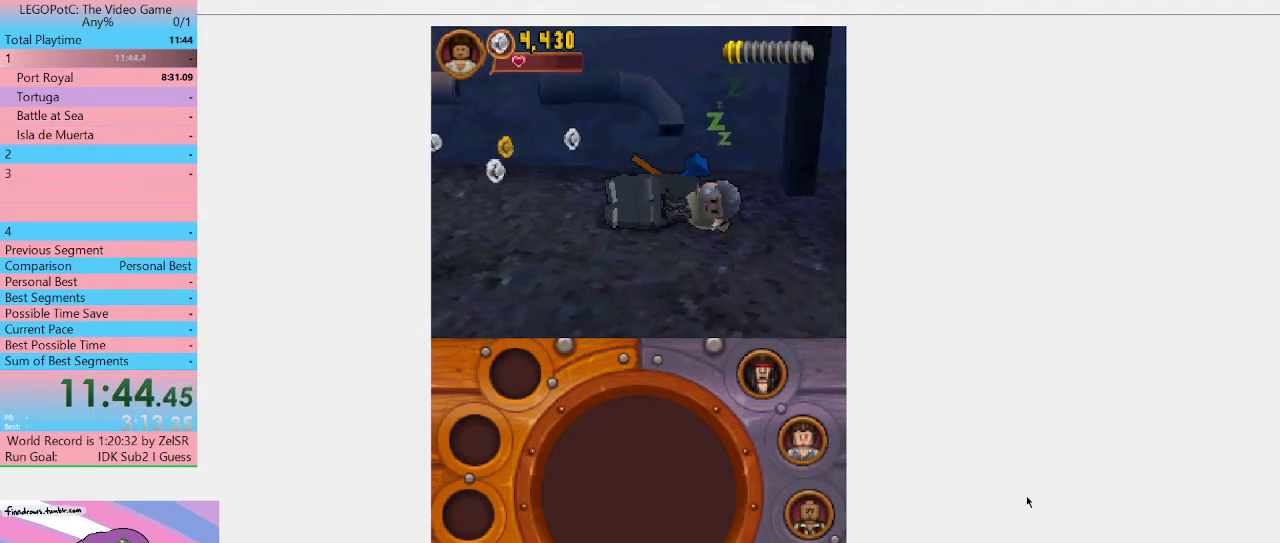
{"buttons": [], "left_stick": "center", "right_stick": "center", "events": []}
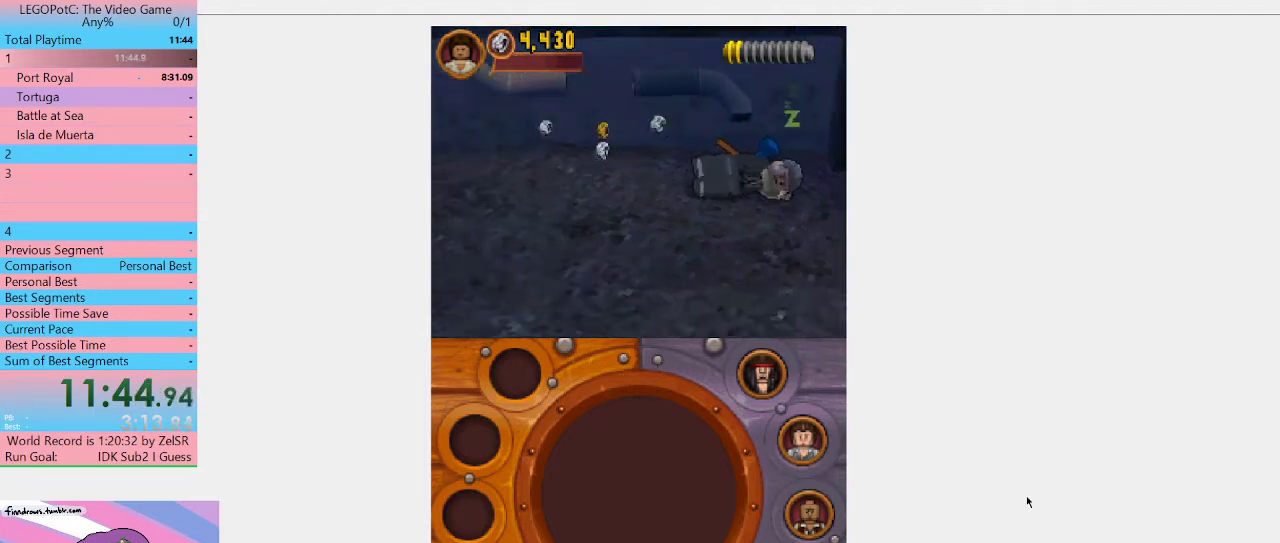
{"buttons": [], "left_stick": "up-right", "right_stick": "center", "events": [[500, "left_stick", "up-right"]]}
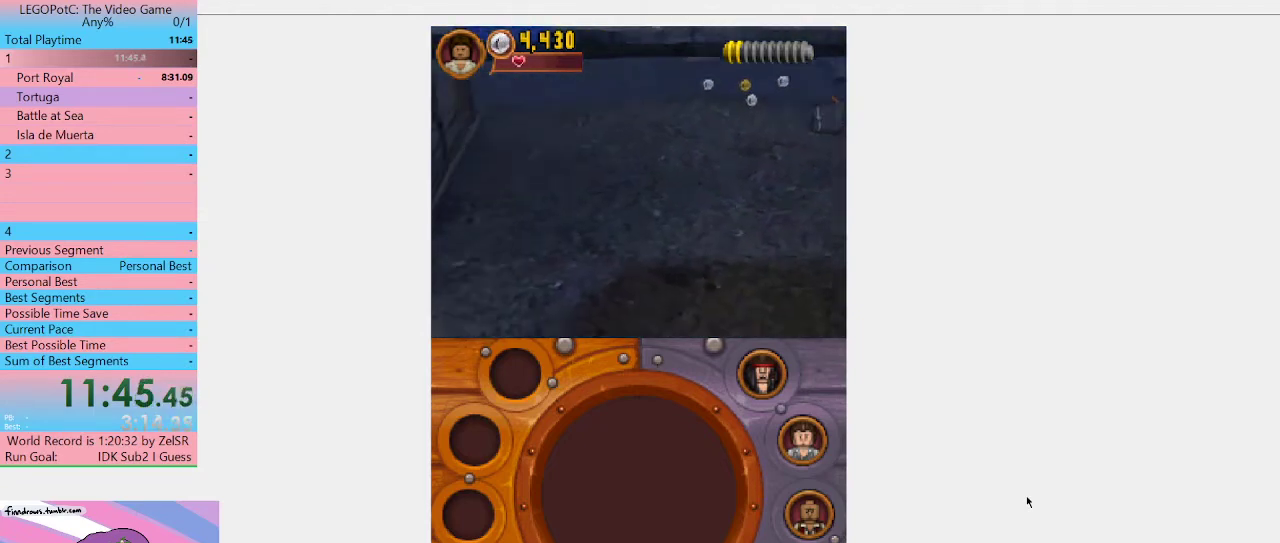
{"buttons": [], "left_stick": "up-right", "right_stick": "center", "events": [[100, "left_stick", "right"], [200, "left_stick", "up-right"]]}
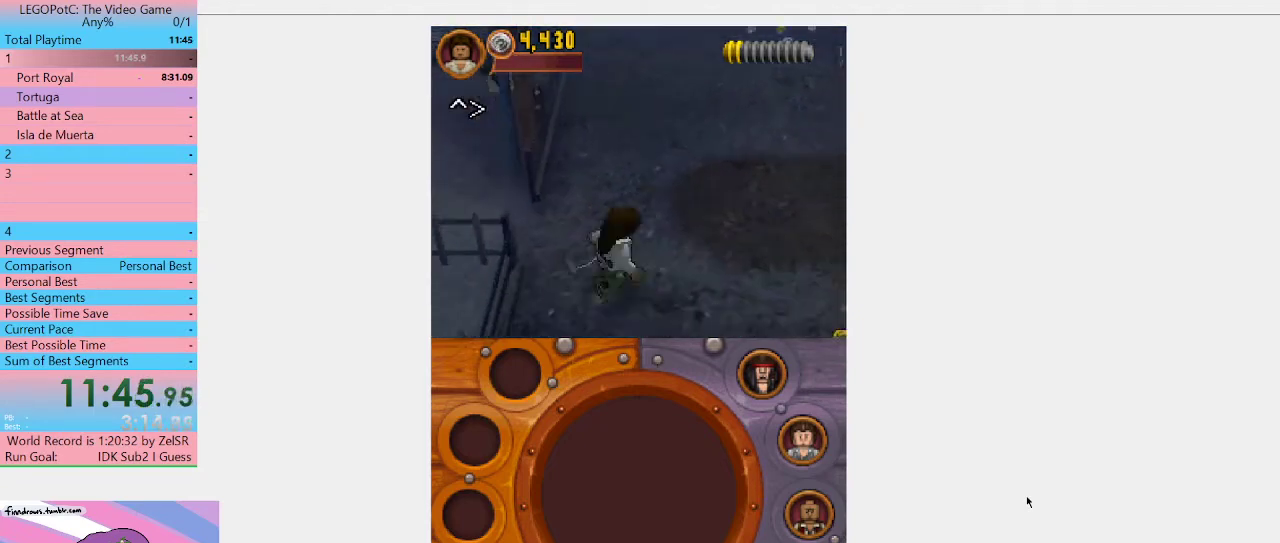
{"buttons": ["A"], "left_stick": "up-right", "right_stick": "center", "events": [[300, "A", "down"]]}
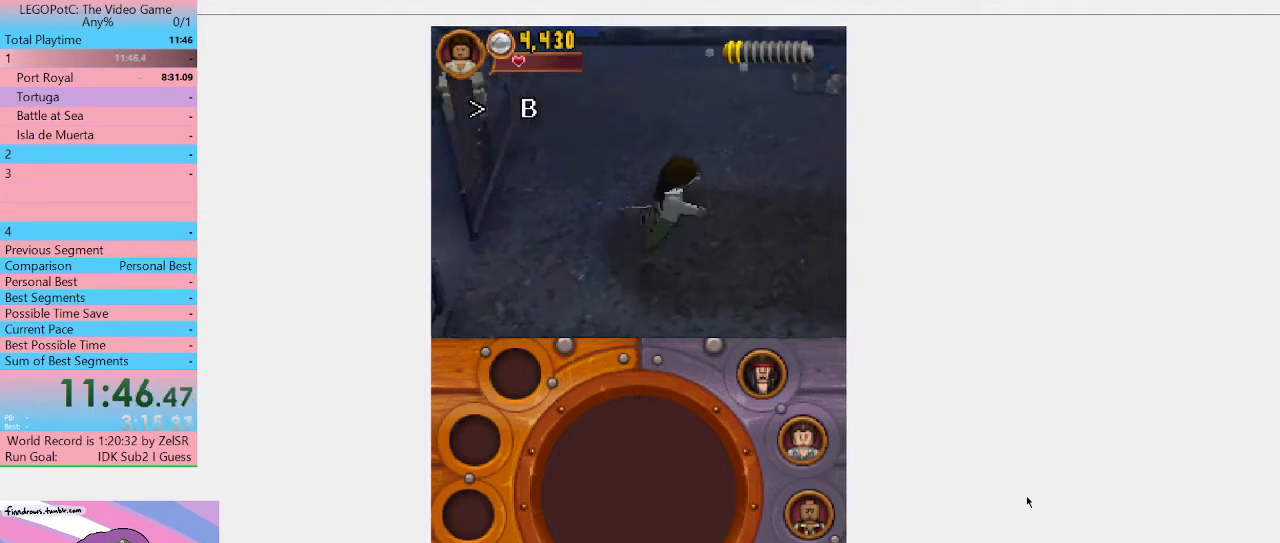
{"buttons": [], "left_stick": "up-right", "right_stick": "center", "events": [[300, "A", "up"]]}
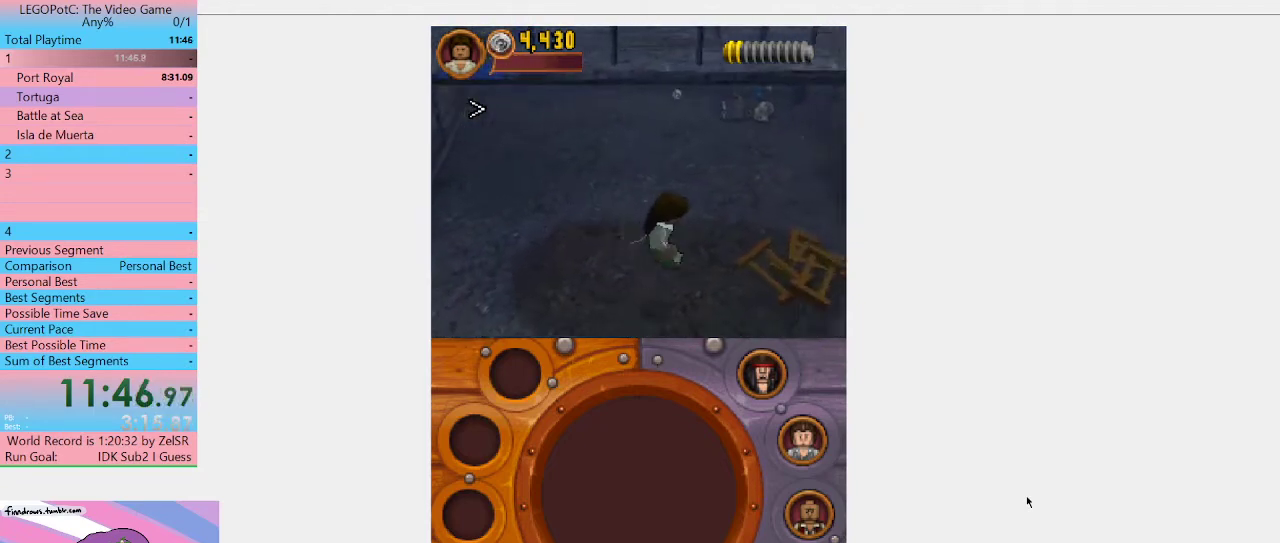
{"buttons": [], "left_stick": "up-right", "right_stick": "center", "events": []}
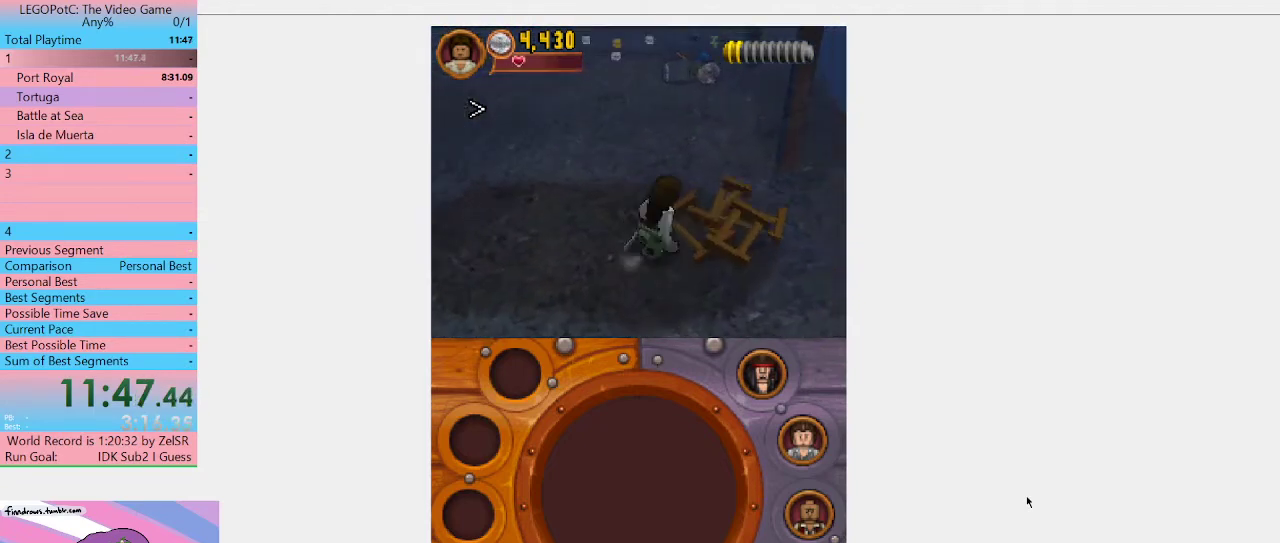
{"buttons": ["B"], "left_stick": "center", "right_stick": "center", "events": [[267, "B", "down"], [300, "left_stick", "center"]]}
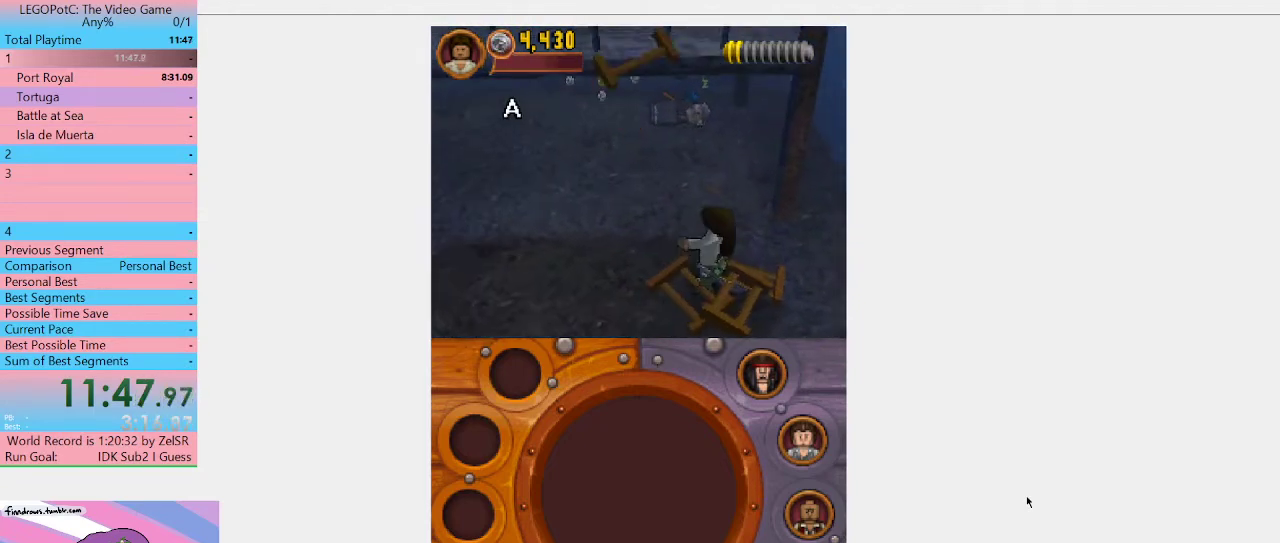
{"buttons": ["B"], "left_stick": "center", "right_stick": "center", "events": []}
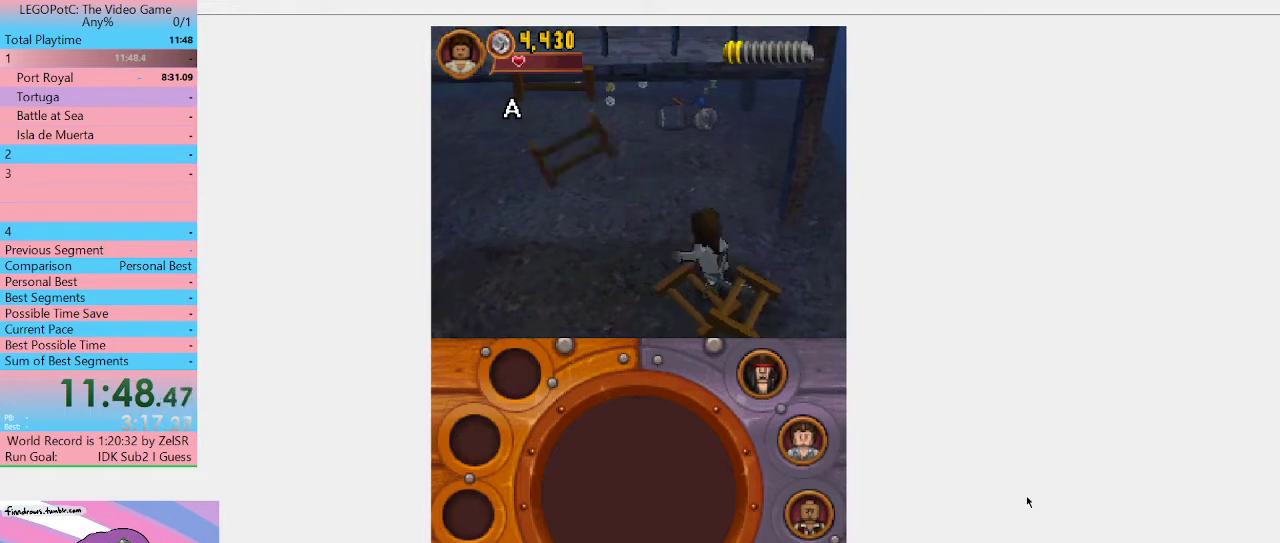
{"buttons": ["B"], "left_stick": "center", "right_stick": "center", "events": []}
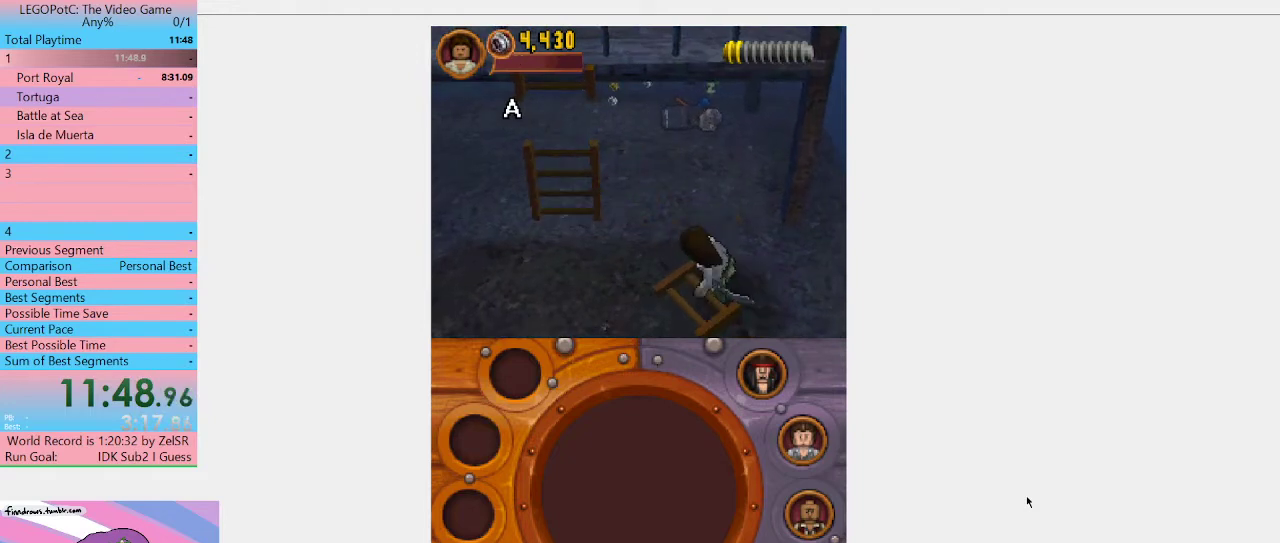
{"buttons": ["B"], "left_stick": "left", "right_stick": "center", "events": [[233, "left_stick", "left"]]}
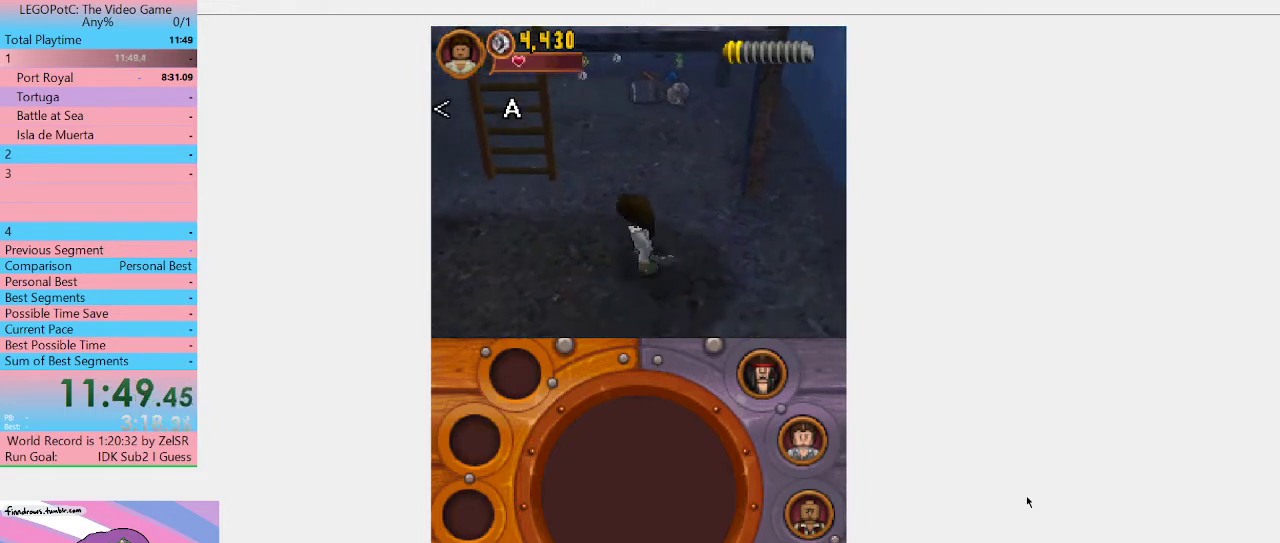
{"buttons": [], "left_stick": "up-left", "right_stick": "center", "events": [[200, "B", "up"], [267, "A", "down"], [367, "left_stick", "up-left"], [433, "A", "up"]]}
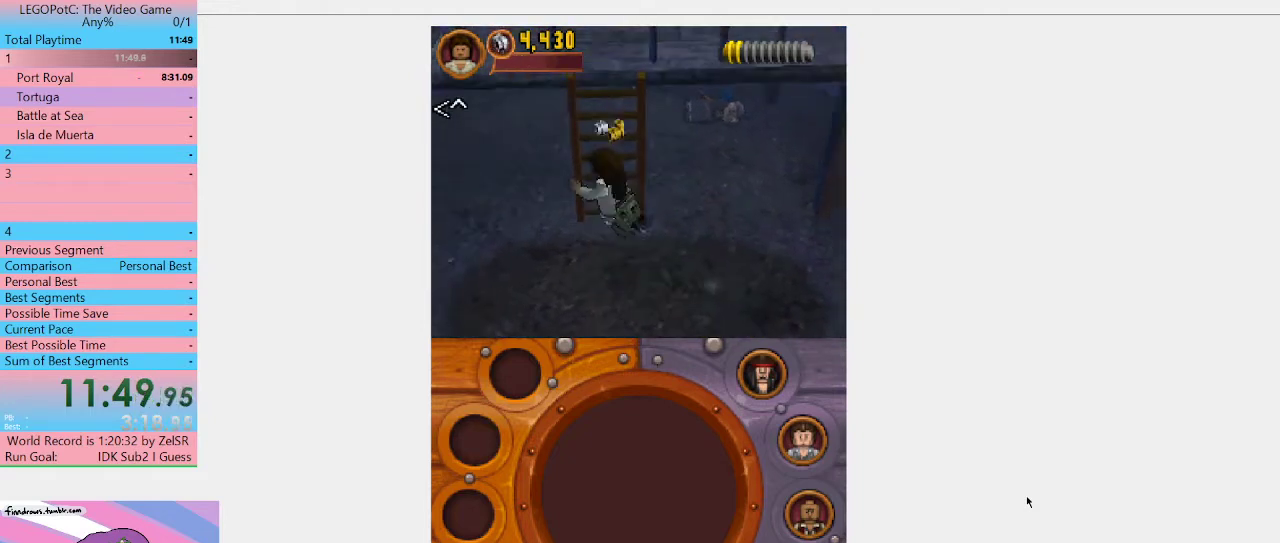
{"buttons": [], "left_stick": "up", "right_stick": "center", "events": [[133, "left_stick", "up"]]}
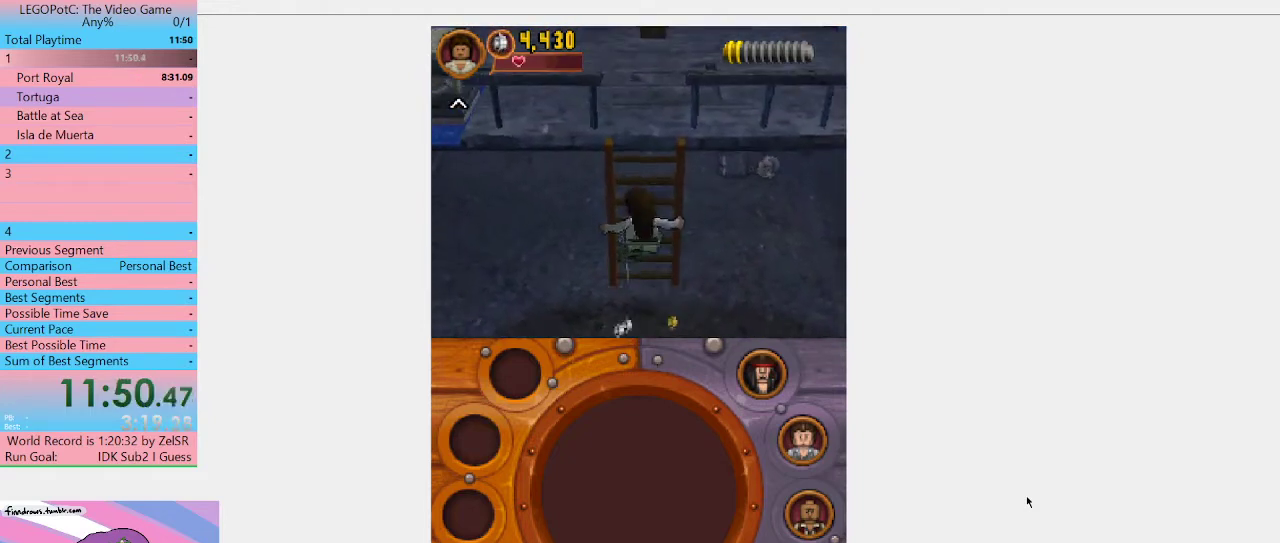
{"buttons": [], "left_stick": "up", "right_stick": "center", "events": []}
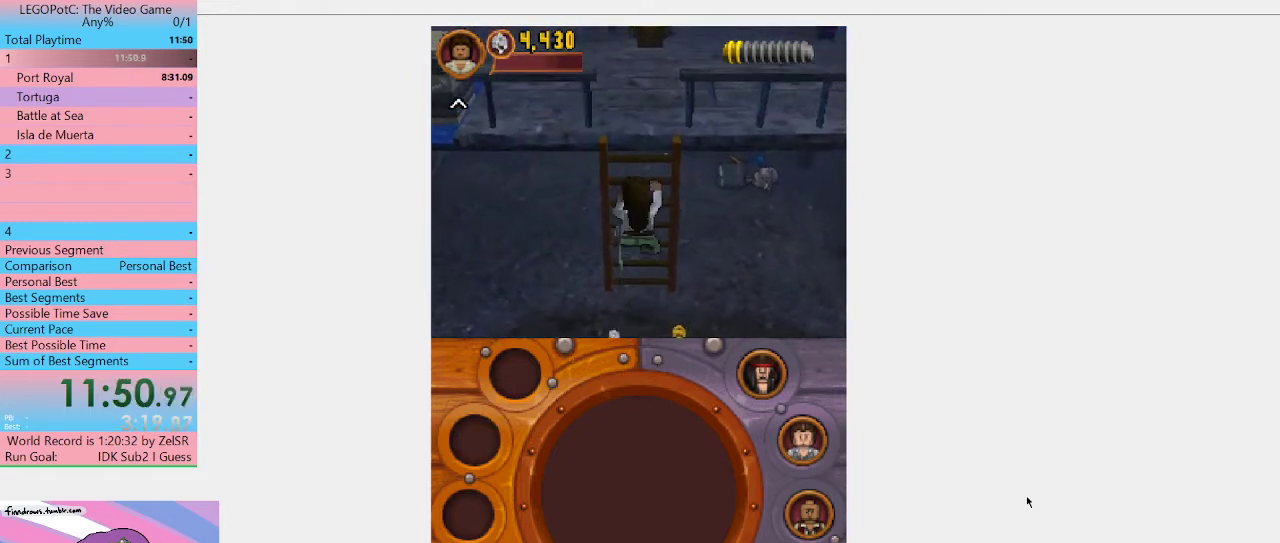
{"buttons": [], "left_stick": "up", "right_stick": "center", "events": []}
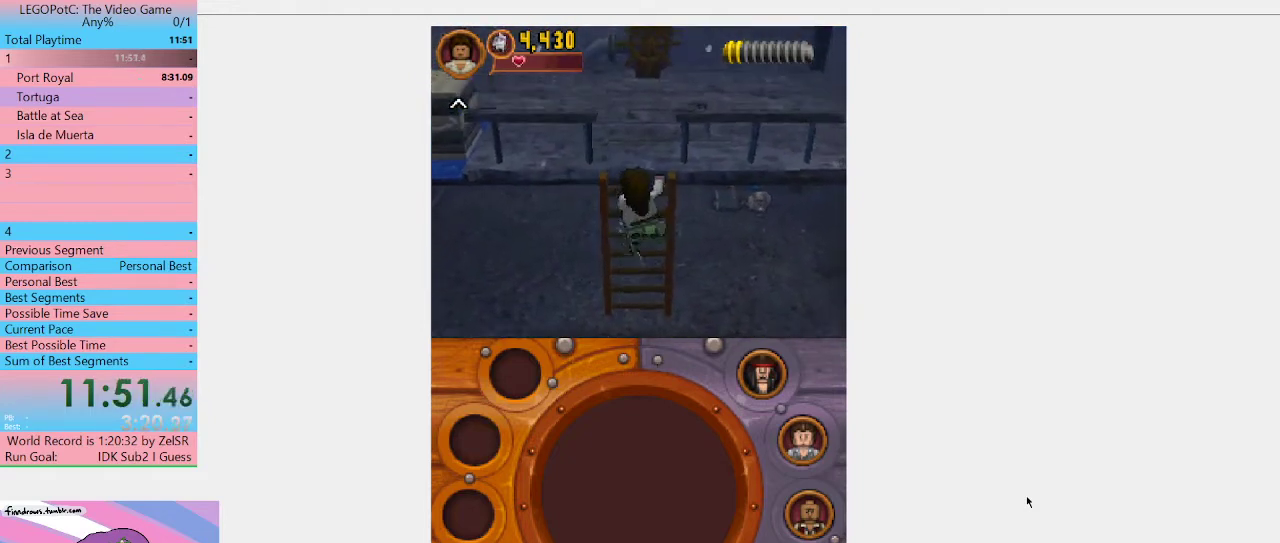
{"buttons": [], "left_stick": "up", "right_stick": "center", "events": []}
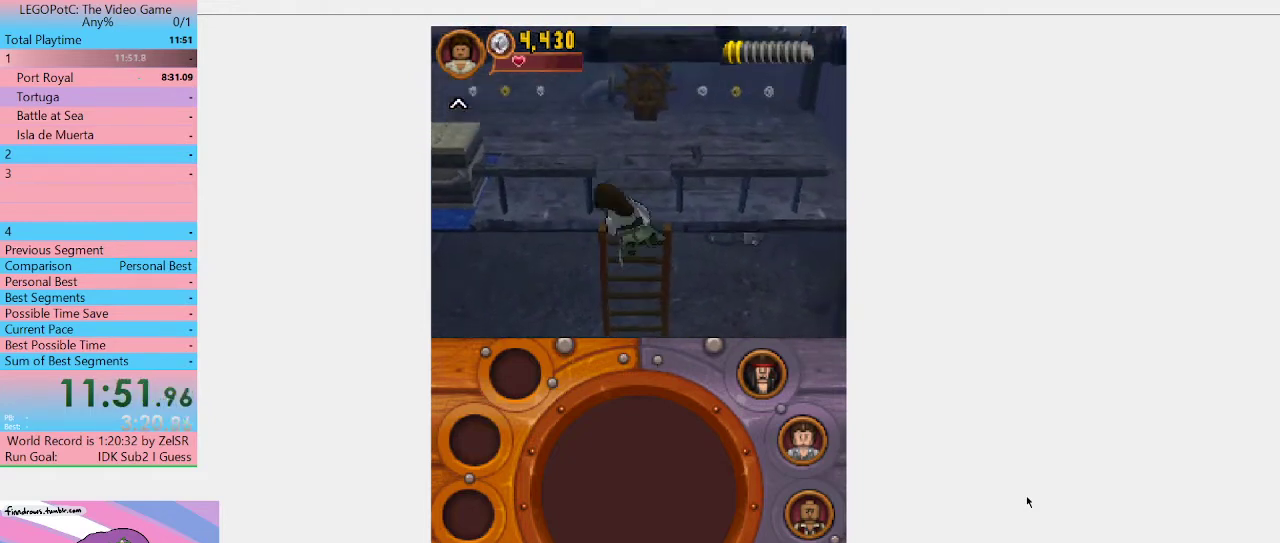
{"buttons": [], "left_stick": "up", "right_stick": "center", "events": []}
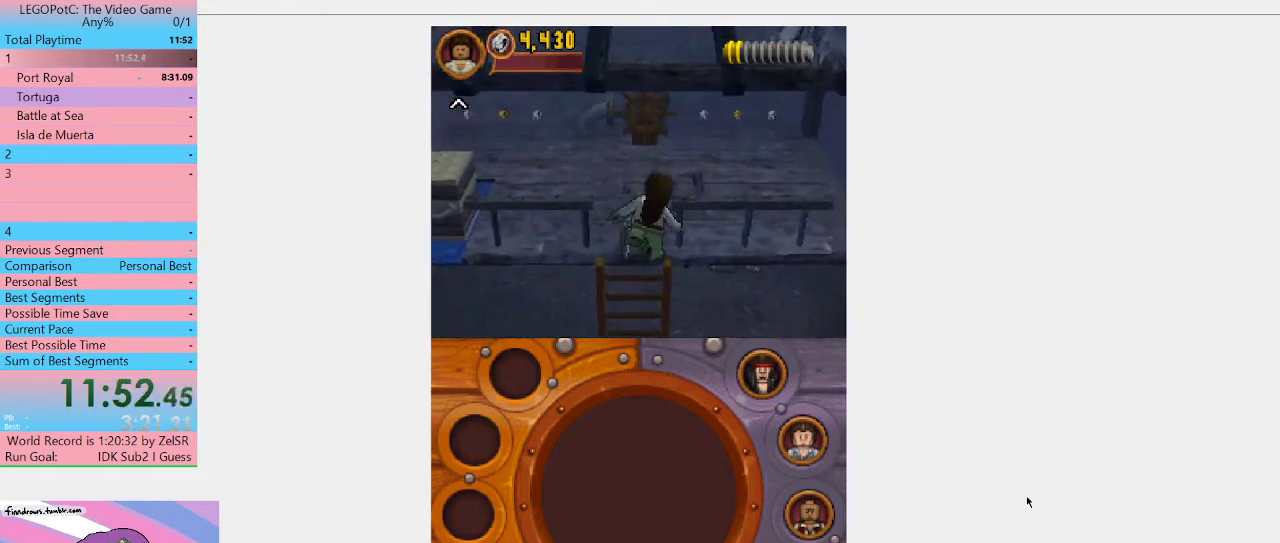
{"buttons": [], "left_stick": "up", "right_stick": "center", "events": []}
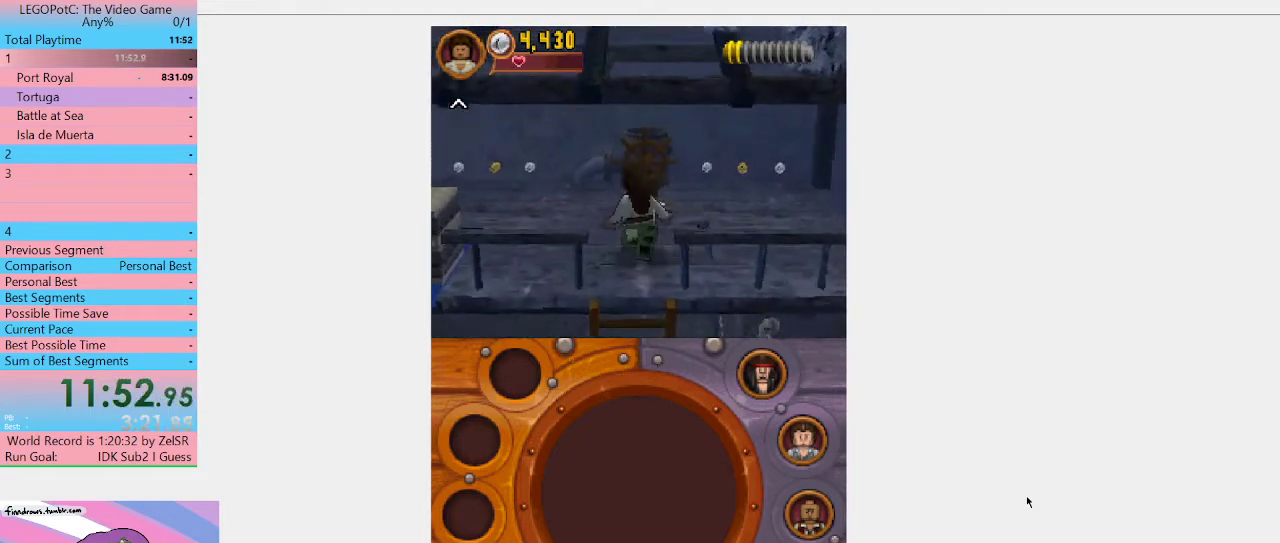
{"buttons": [], "left_stick": "up-left", "right_stick": "center", "events": [[200, "left_stick", "up-left"]]}
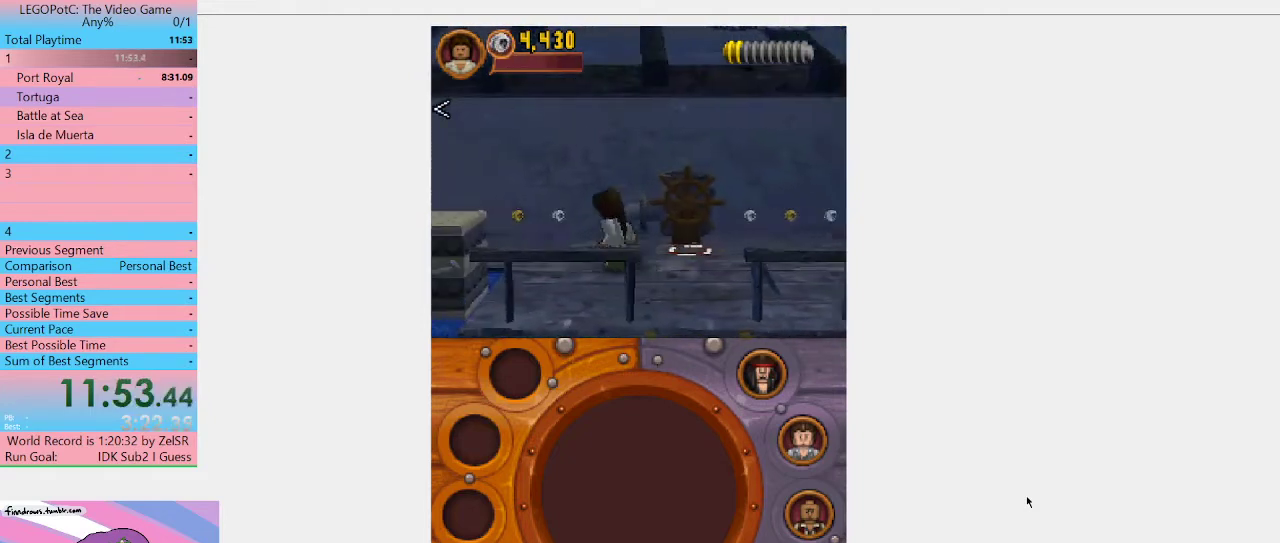
{"buttons": [], "left_stick": "down-left", "right_stick": "center", "events": [[500, "left_stick", "down-left"]]}
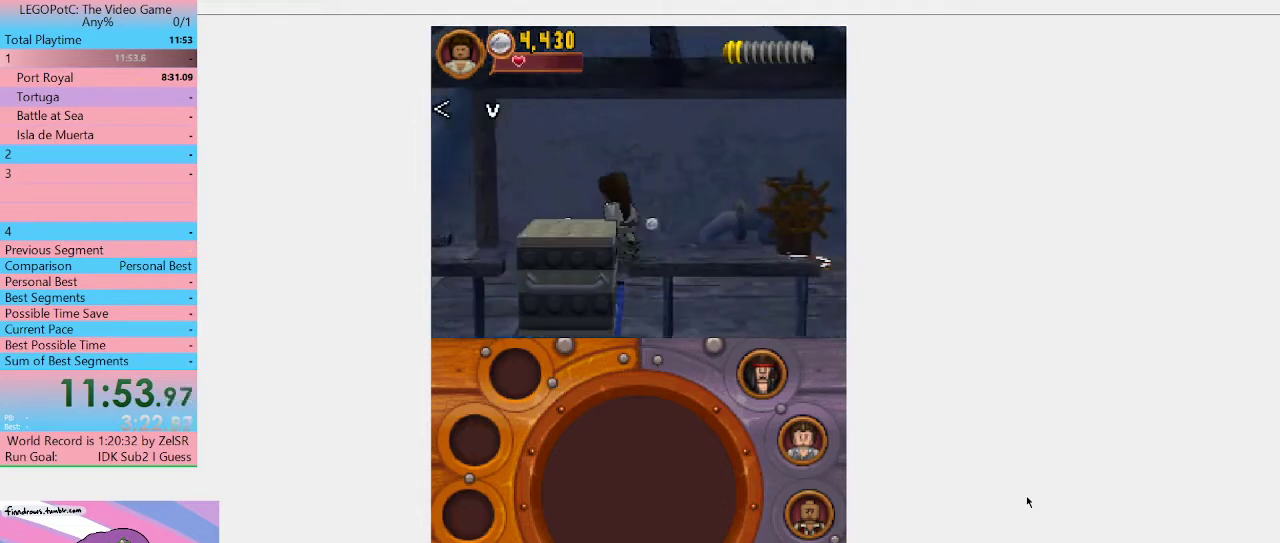
{"buttons": [], "left_stick": "down", "right_stick": "center", "events": [[100, "left_stick", "down"]]}